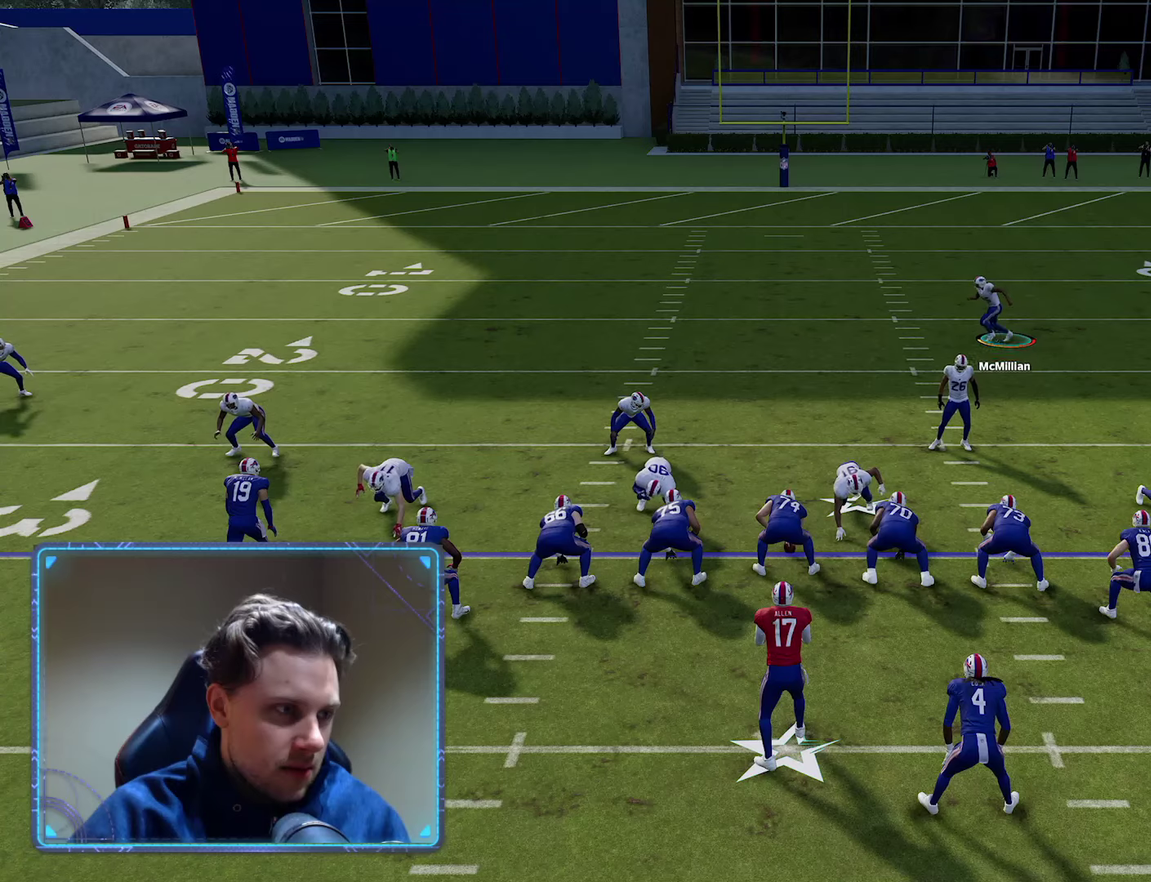
Gameplay with a controller (Xbox layout); each line is a JSON object with the inputs held at the frame after it (dt_ms = milliseconds from this image to that frame). "events" lists button and stick changes between this image and that frame as [ms after this image, input, new state], when the widget could be followed in between.
{"dt_ms": 500, "buttons": [], "left_stick": "center", "right_stick": "center"}
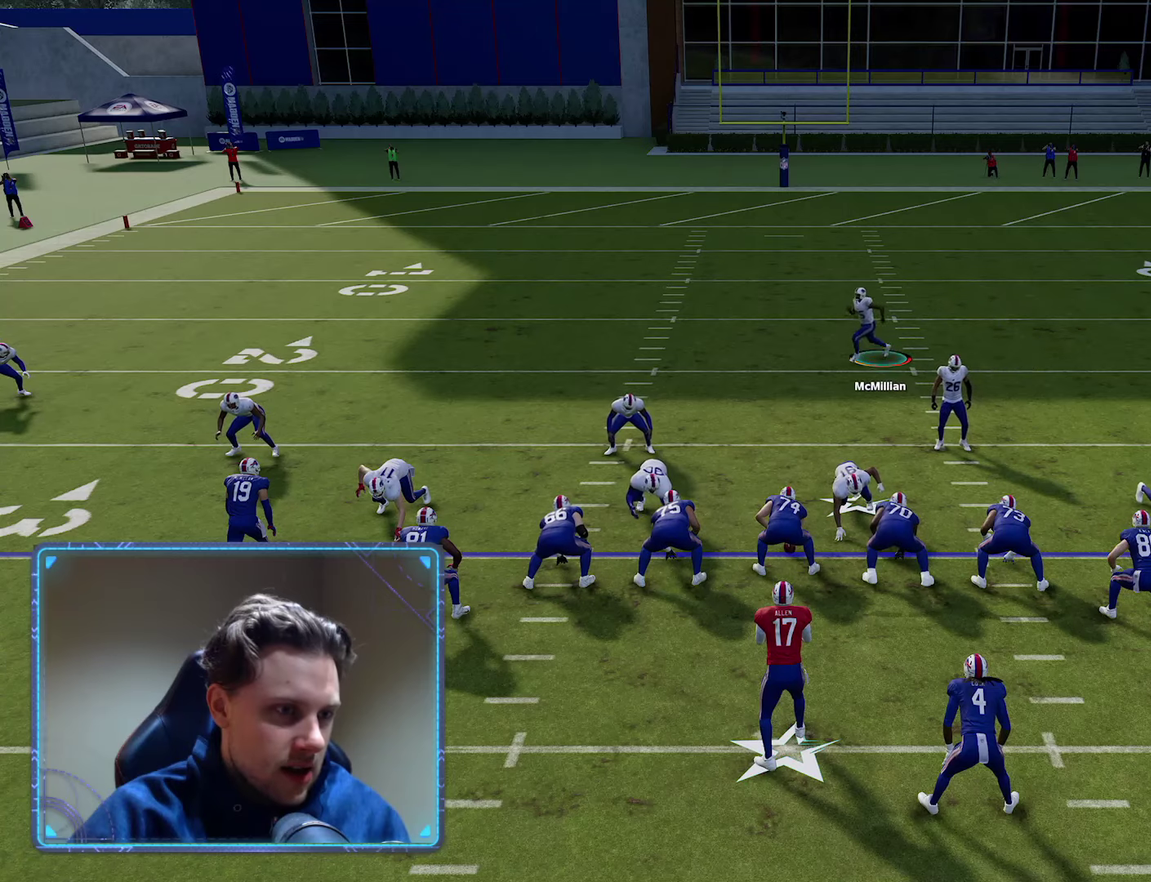
{"dt_ms": 700, "buttons": ["B"], "left_stick": "left", "right_stick": "center", "events": [[100, "left_stick", "right"], [133, "B", "down"], [200, "left_stick", "down-right"], [266, "left_stick", "center"], [300, "B", "up"], [650, "B", "down"], [650, "left_stick", "left"]]}
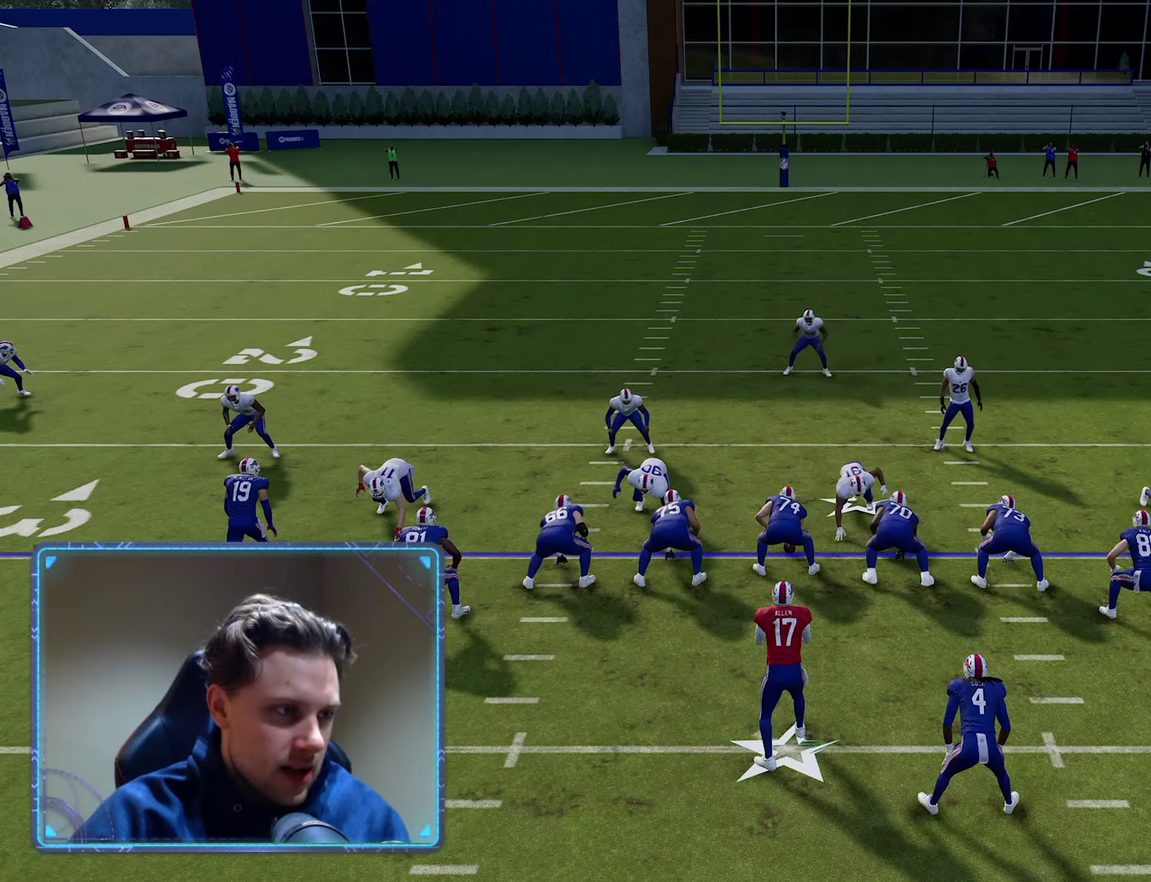
{"dt_ms": 500, "buttons": ["R2"], "left_stick": "down", "right_stick": "center", "events": [[100, "B", "up"], [100, "left_stick", "center"], [216, "R2", "down"], [416, "left_stick", "down"]]}
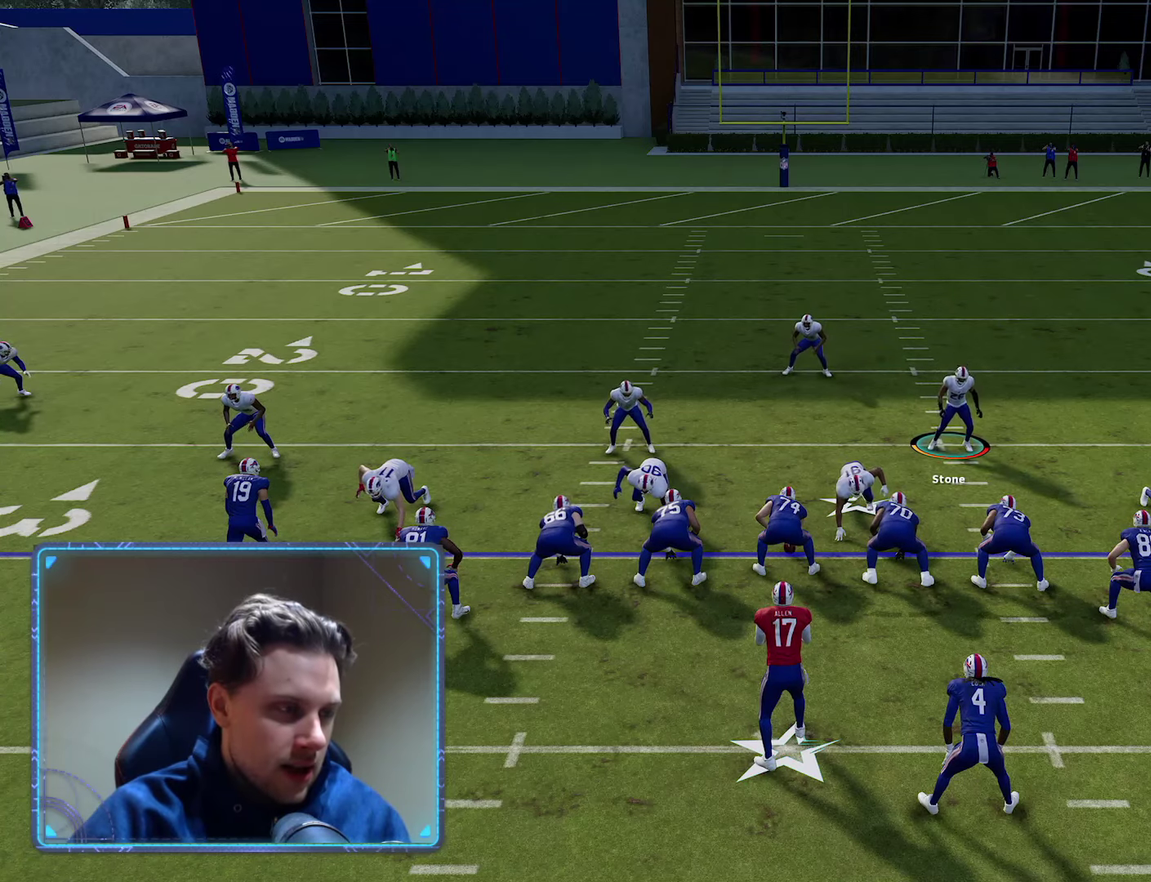
{"dt_ms": 300, "buttons": ["R2"], "left_stick": "down-left", "right_stick": "center", "events": [[283, "left_stick", "down-left"]]}
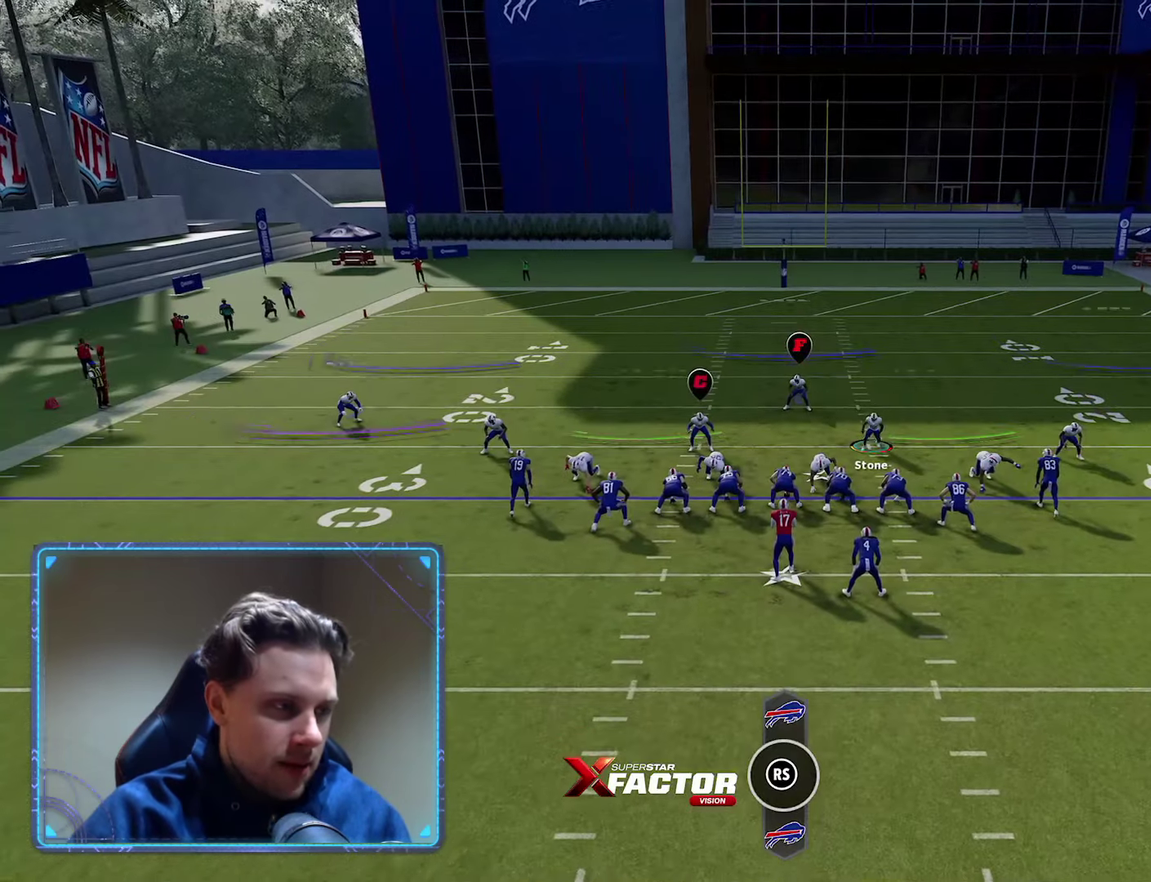
{"dt_ms": 400, "buttons": ["DPAD_LEFT"], "left_stick": "center", "right_stick": "center", "events": [[183, "R2", "up"], [216, "left_stick", "center"], [333, "DPAD_LEFT", "down"]]}
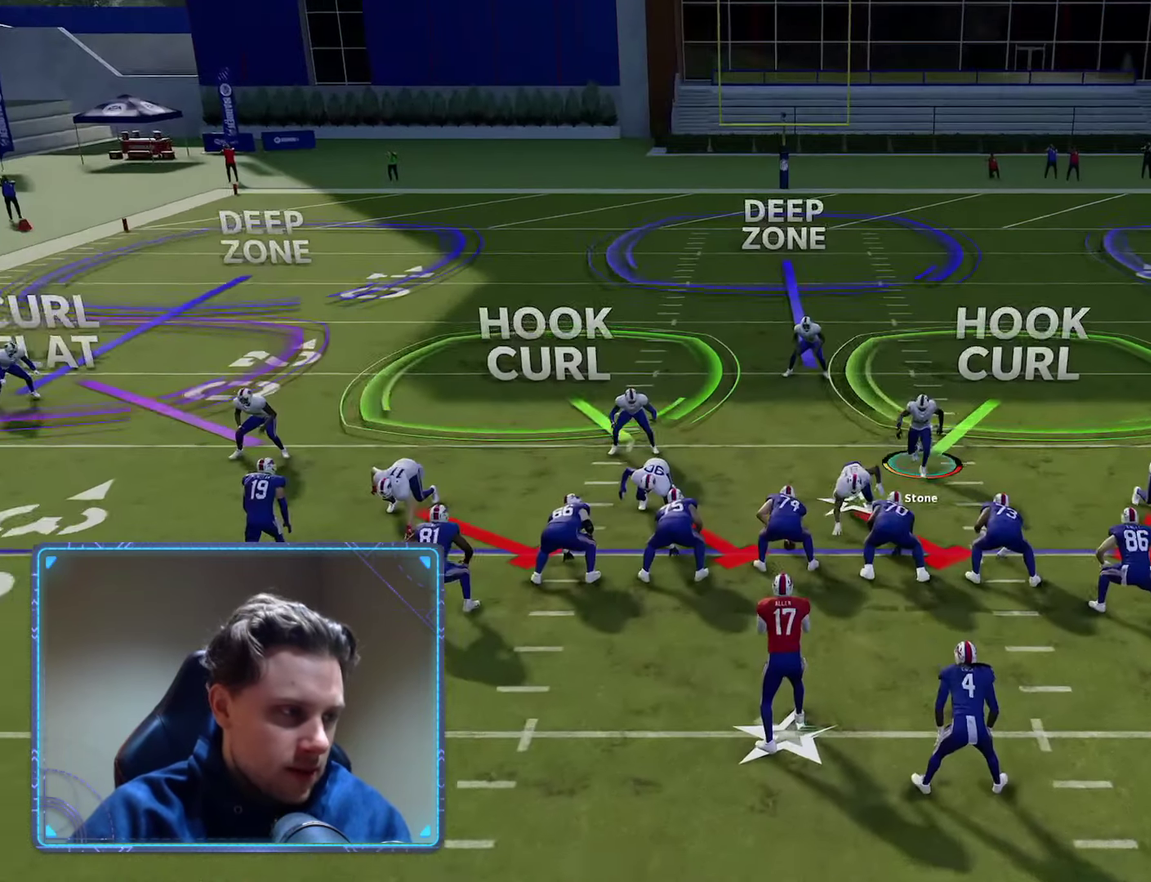
{"dt_ms": 600, "buttons": [], "left_stick": "center", "right_stick": "center", "events": [[33, "DPAD_LEFT", "up"], [183, "left_stick", "down"], [333, "left_stick", "center"]]}
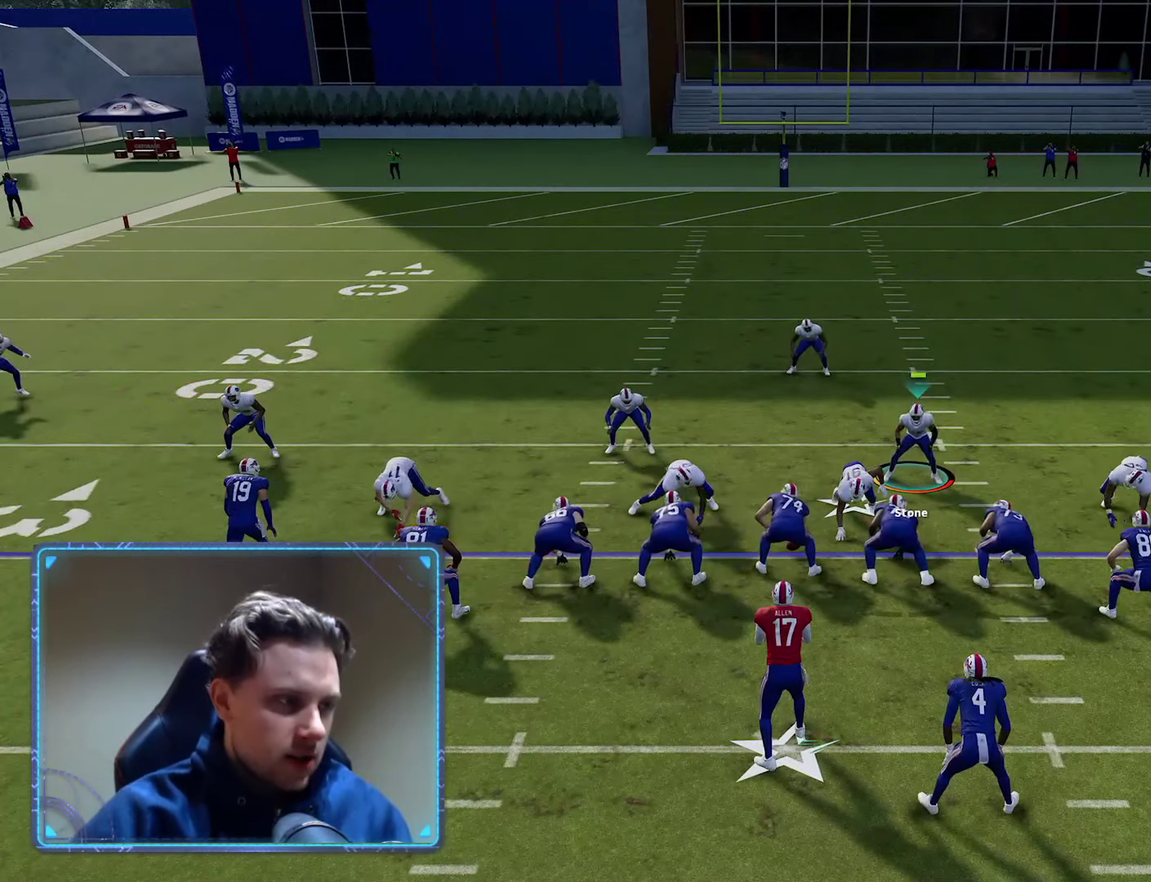
{"dt_ms": 500, "buttons": [], "left_stick": "center", "right_stick": "center", "events": []}
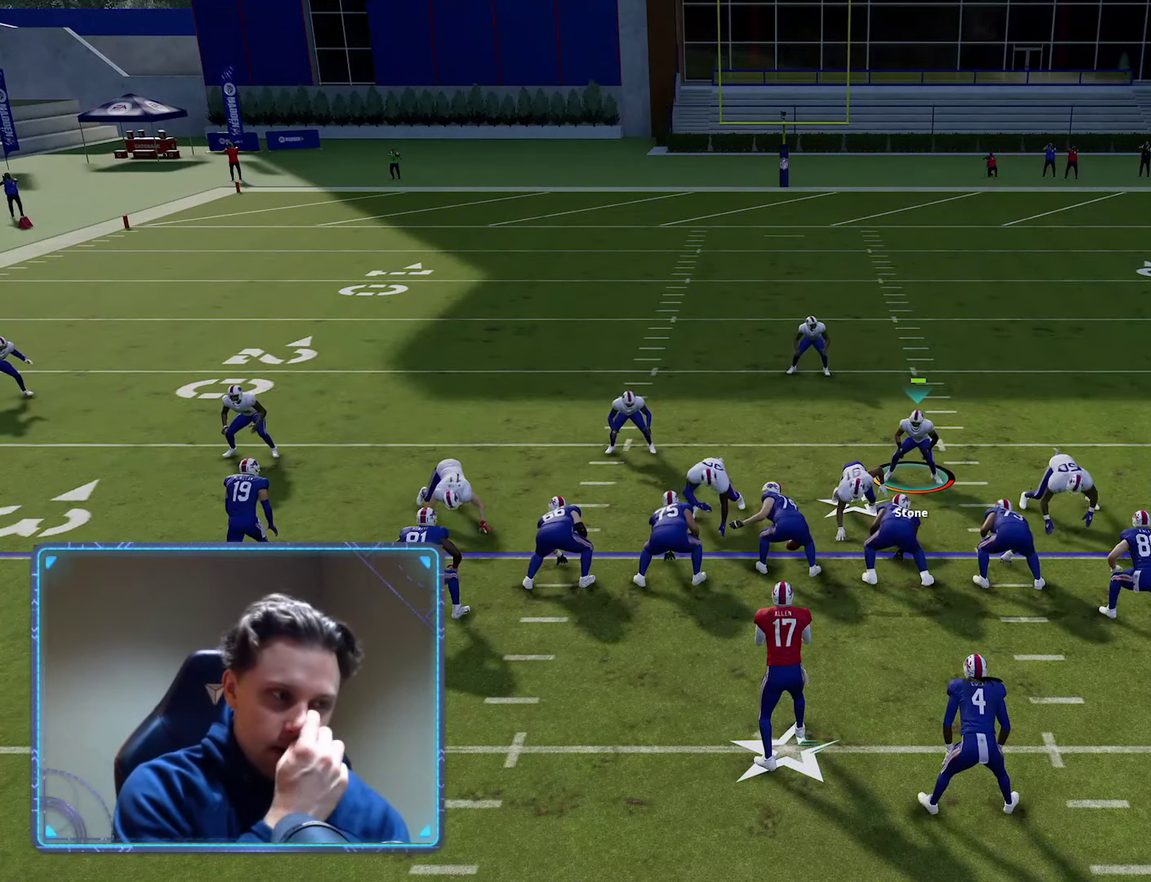
{"dt_ms": 500, "buttons": [], "left_stick": "center", "right_stick": "center", "events": []}
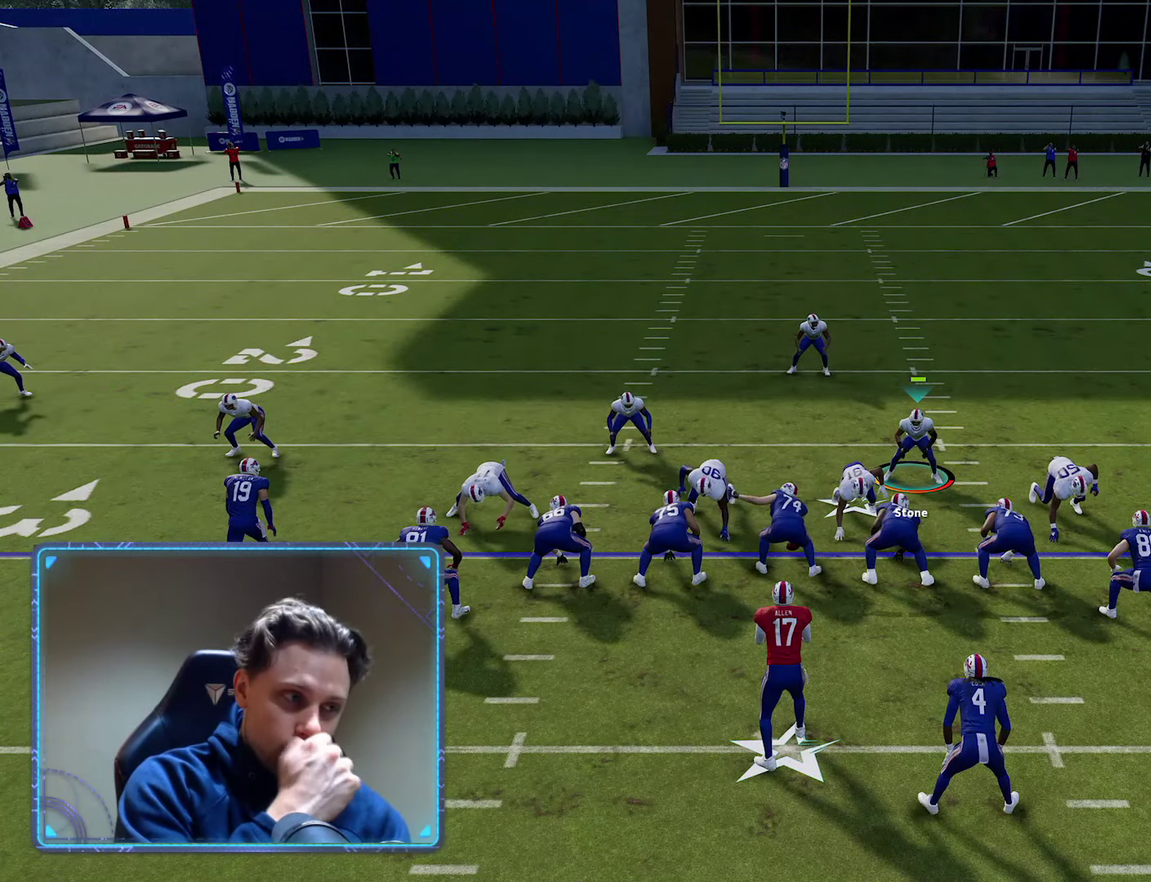
{"dt_ms": 500, "buttons": [], "left_stick": "center", "right_stick": "center", "events": []}
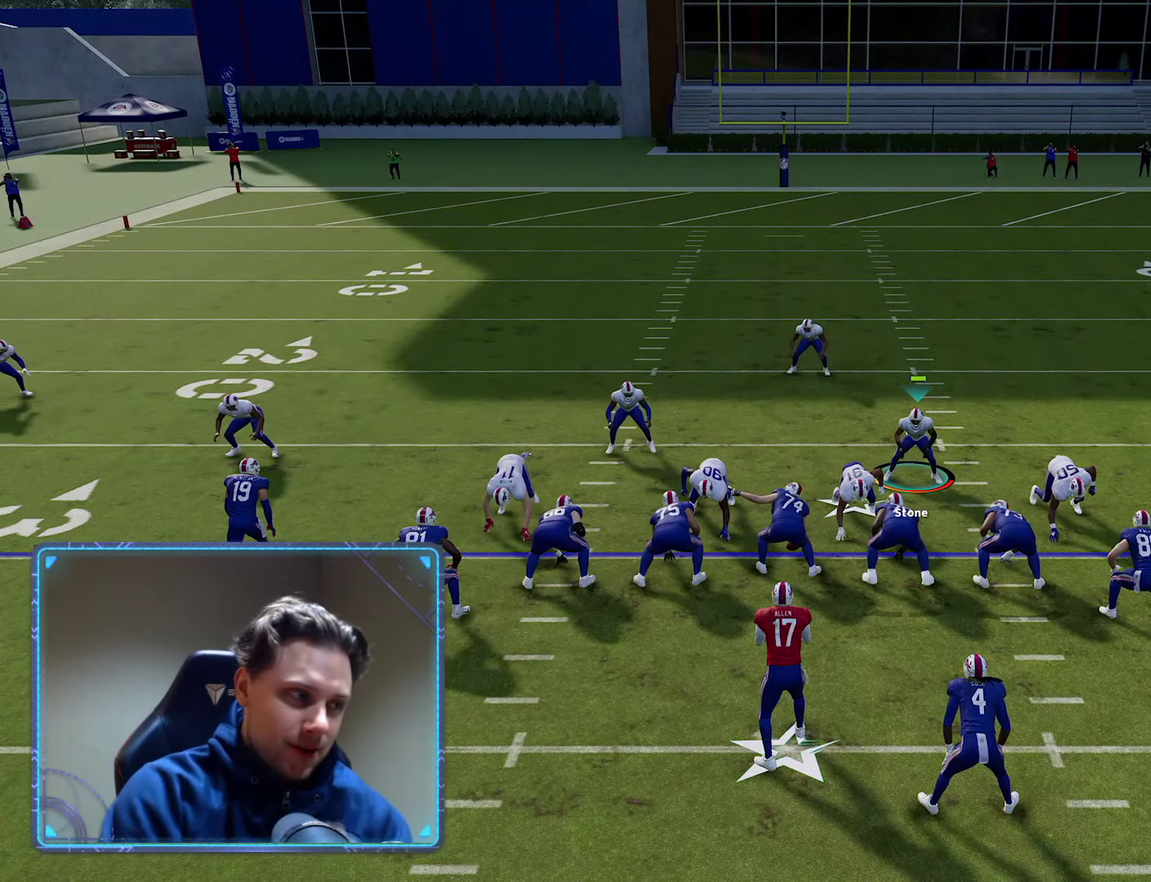
{"dt_ms": 500, "buttons": [], "left_stick": "center", "right_stick": "center", "events": []}
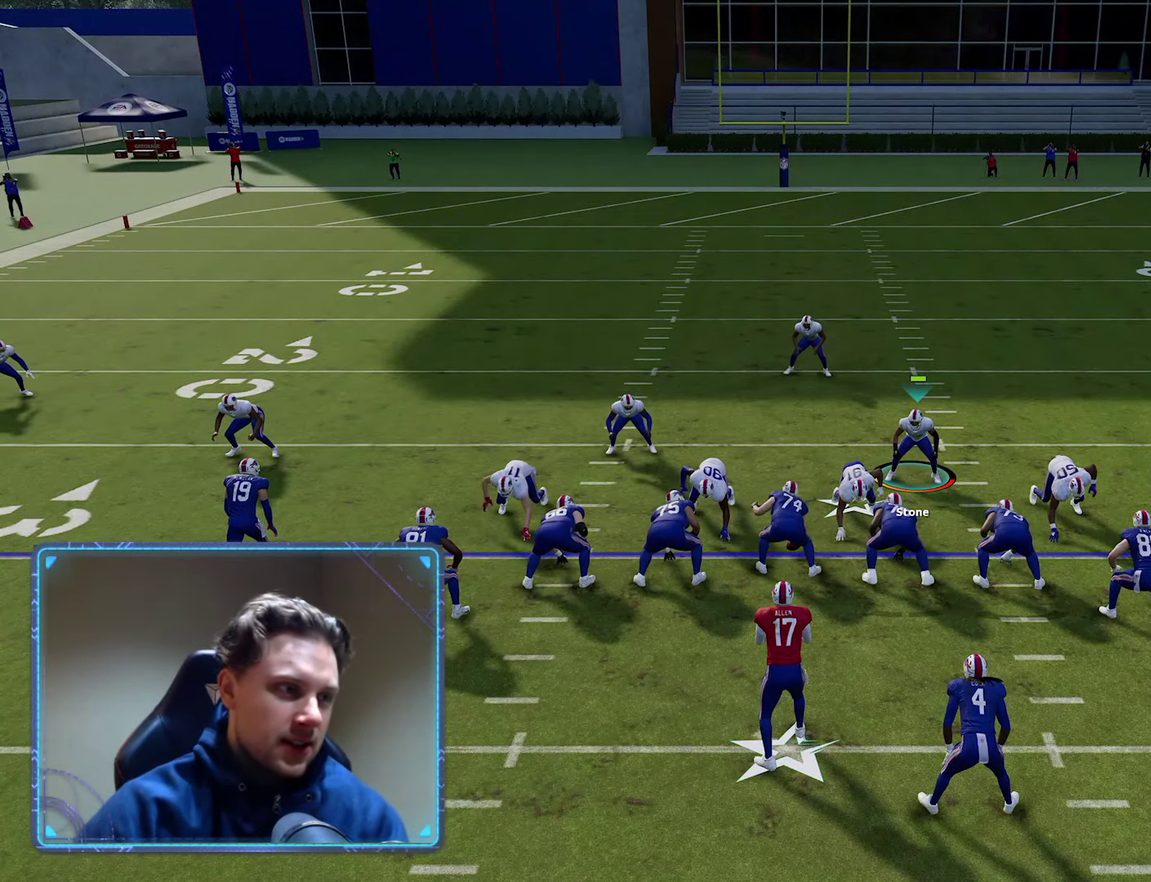
{"dt_ms": 500, "buttons": [], "left_stick": "center", "right_stick": "center", "events": []}
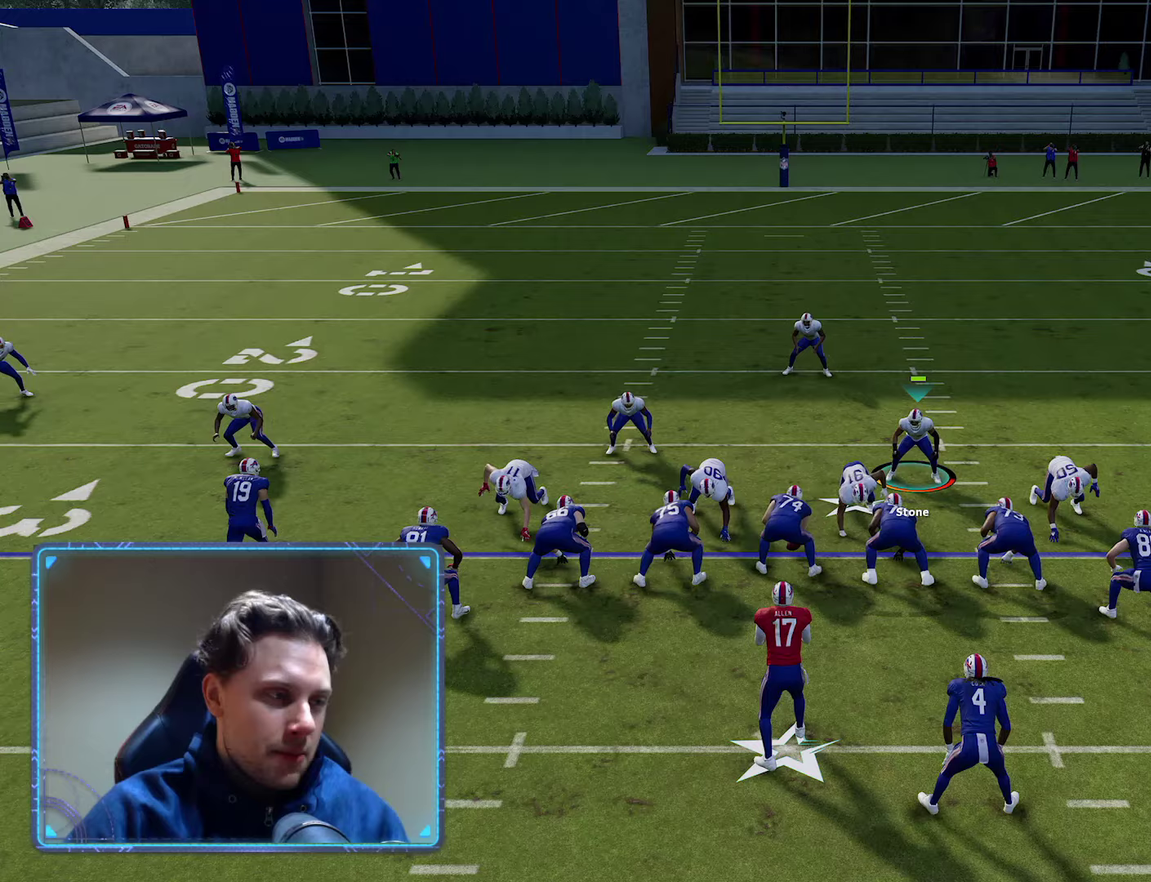
{"dt_ms": 500, "buttons": [], "left_stick": "center", "right_stick": "center", "events": []}
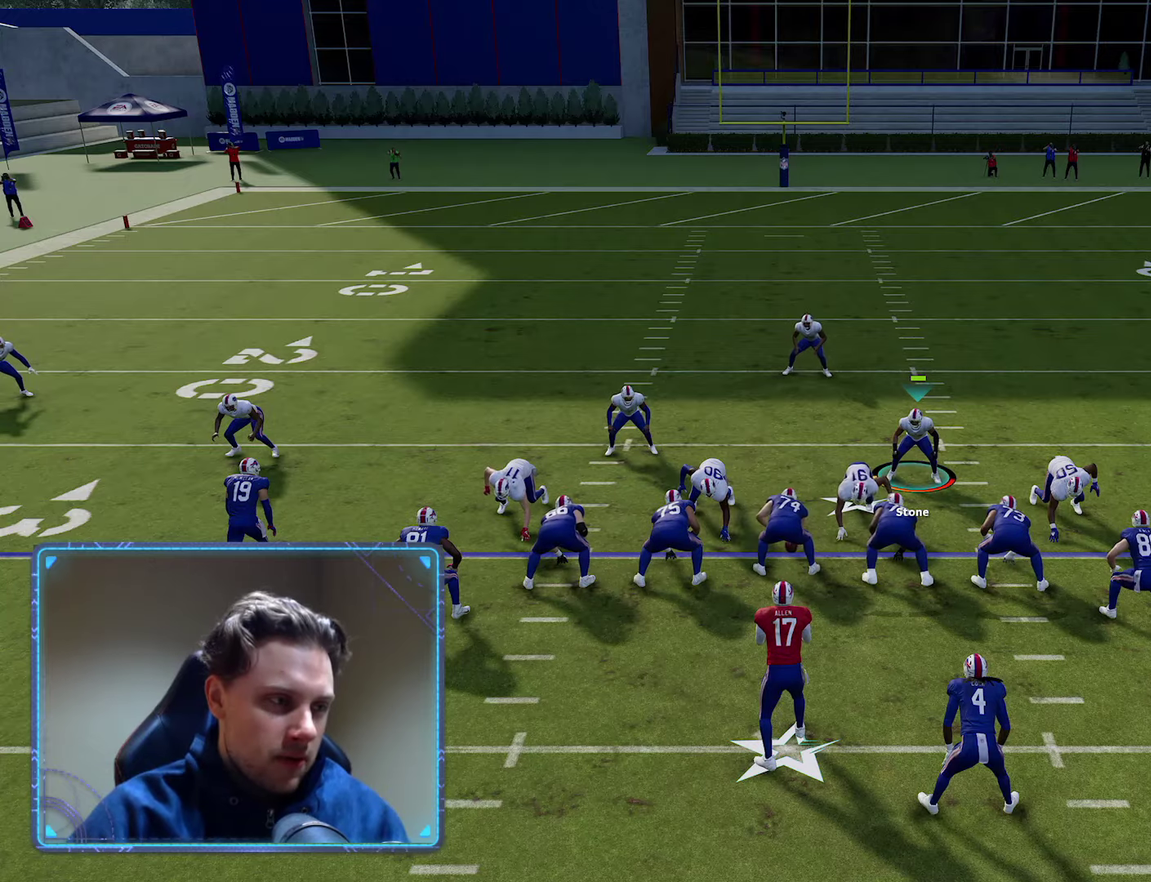
{"dt_ms": 500, "buttons": [], "left_stick": "left", "right_stick": "center", "events": [[500, "left_stick", "left"]]}
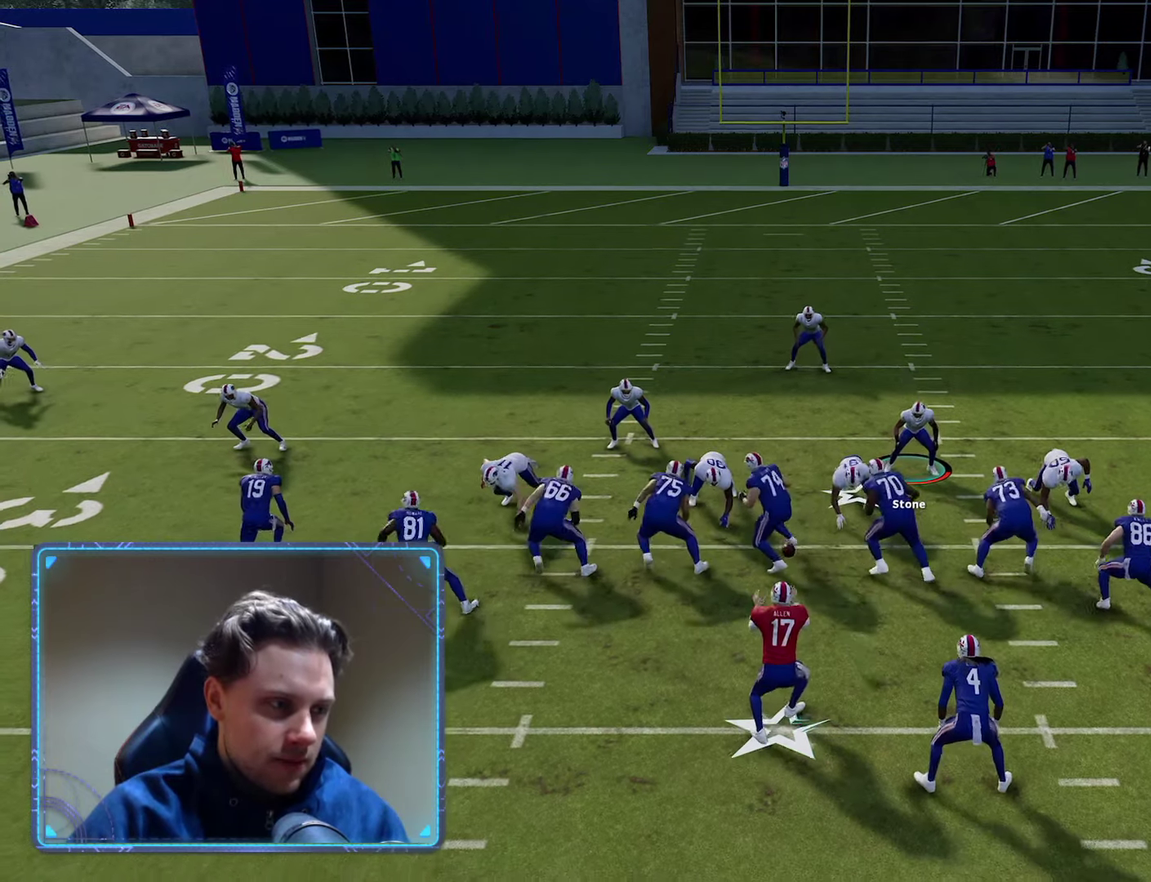
{"dt_ms": 500, "buttons": [], "left_stick": "left", "right_stick": "center", "events": []}
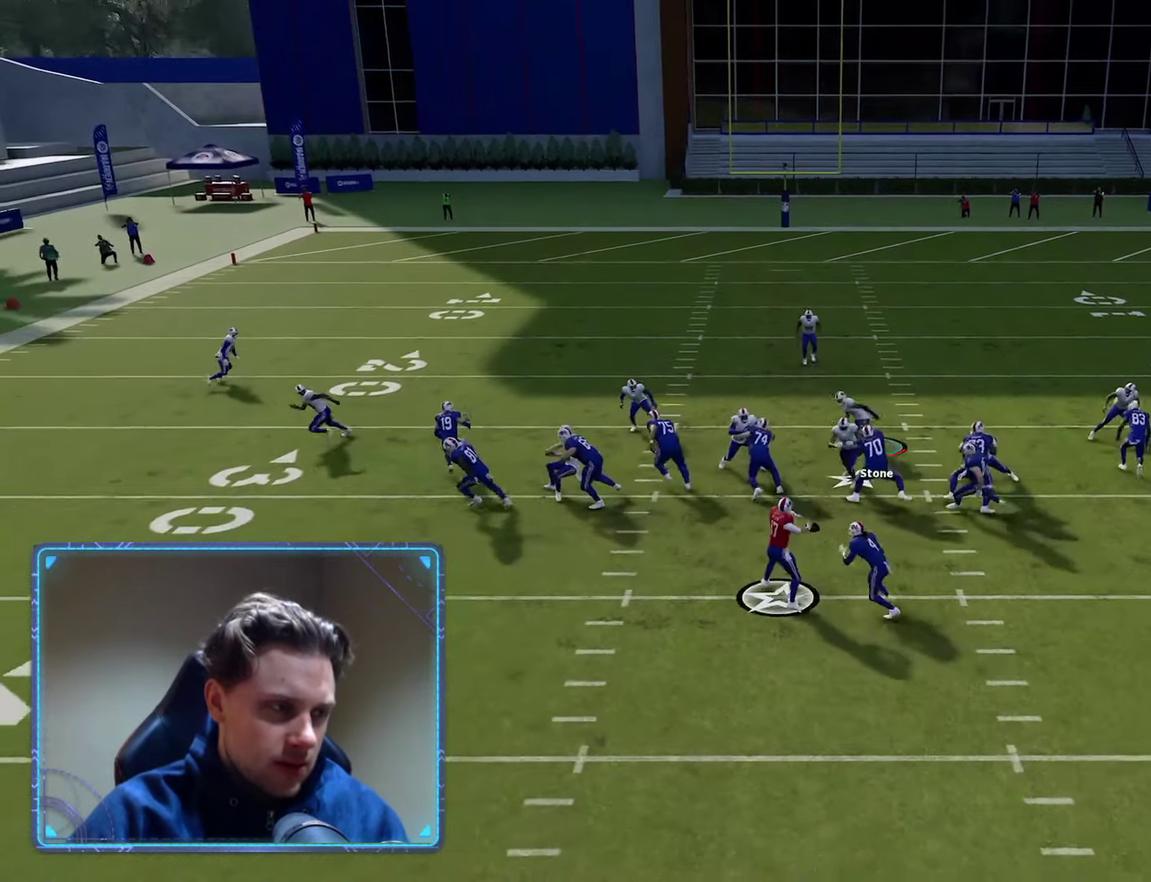
{"dt_ms": 500, "buttons": [], "left_stick": "left", "right_stick": "center", "events": []}
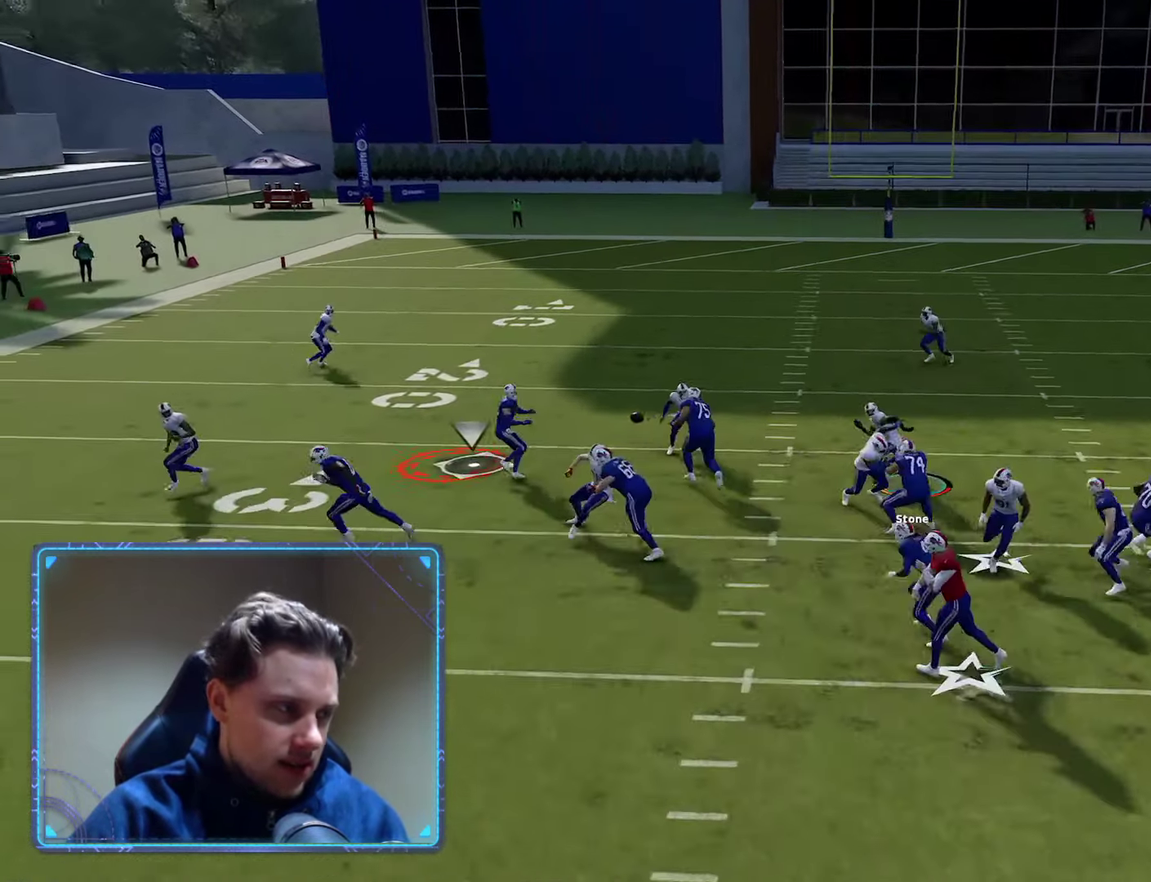
{"dt_ms": 400, "buttons": [], "left_stick": "down-left", "right_stick": "center", "events": [[366, "left_stick", "down-left"]]}
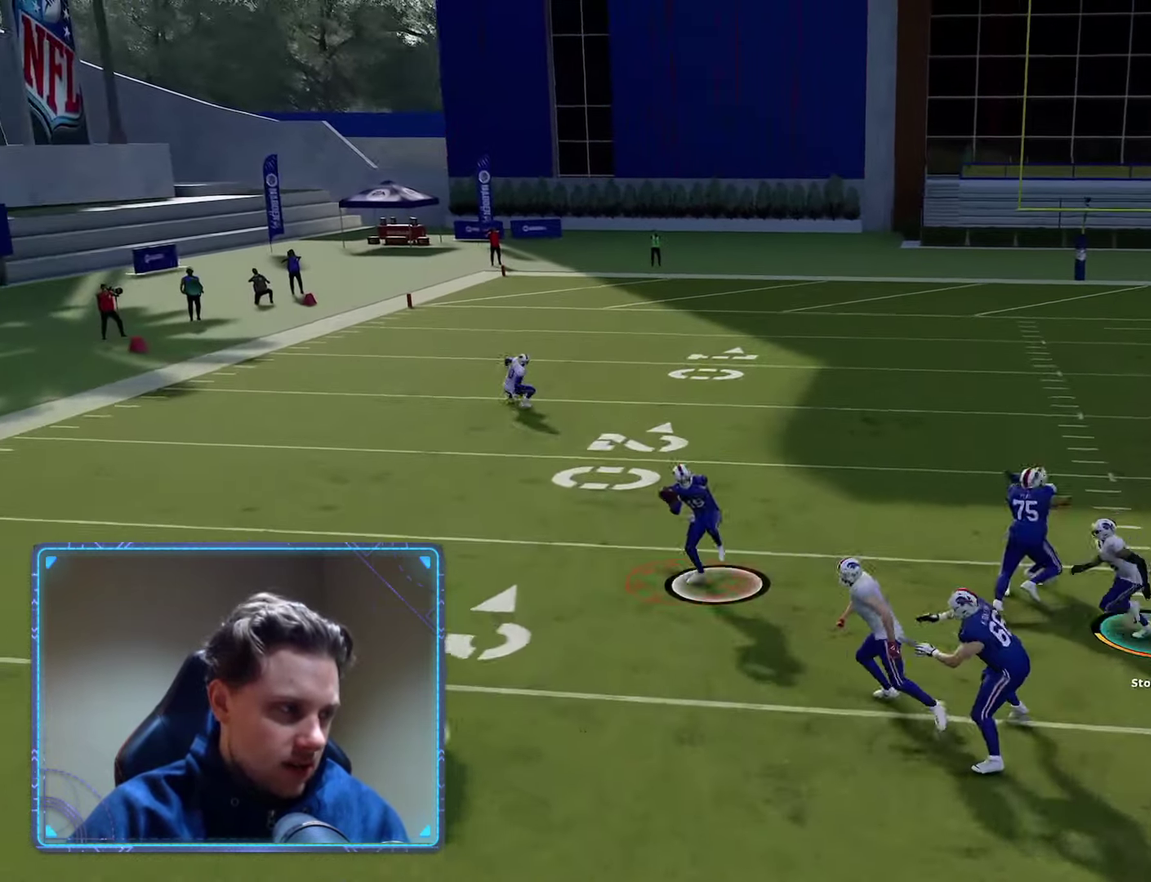
{"dt_ms": 500, "buttons": ["R2"], "left_stick": "down-right", "right_stick": "center", "events": [[200, "left_stick", "down"], [383, "left_stick", "down-right"], [466, "R2", "down"]]}
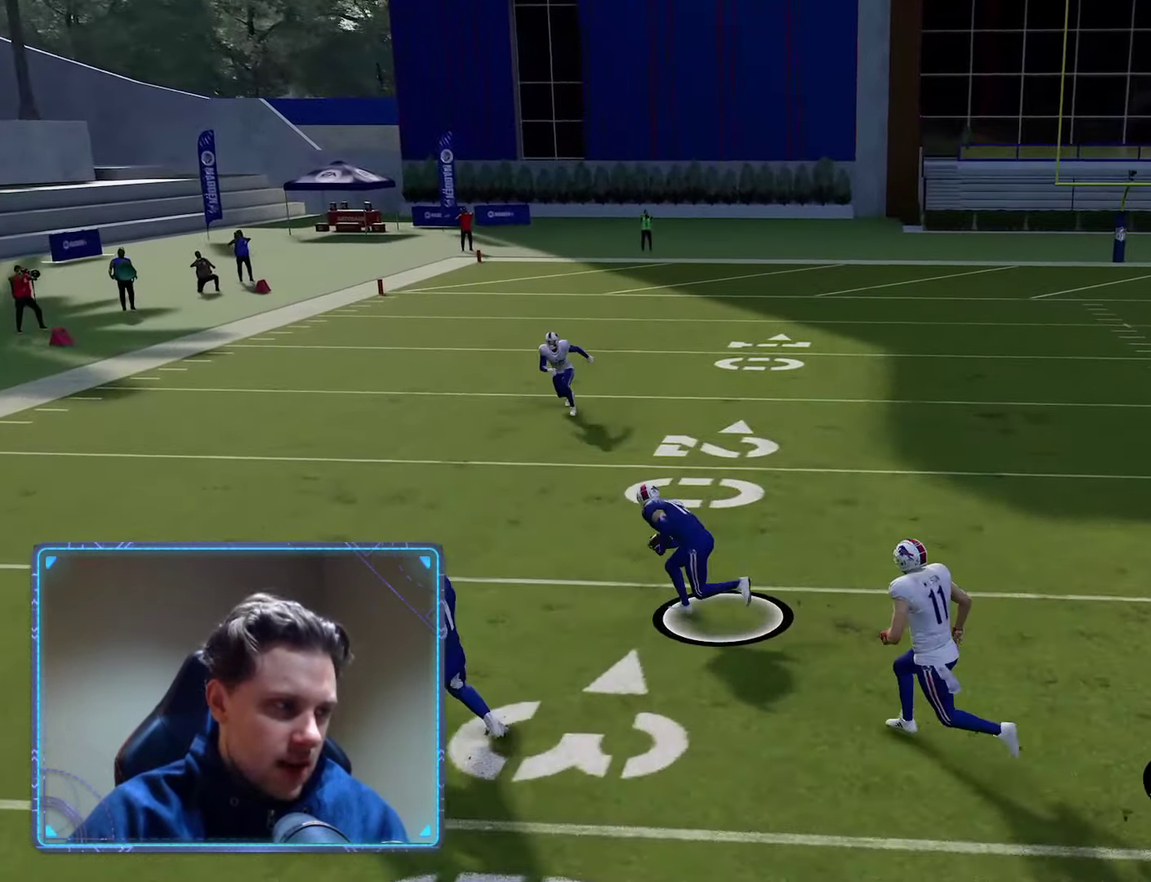
{"dt_ms": 500, "buttons": ["R2"], "left_stick": "down-left", "right_stick": "center", "events": [[200, "left_stick", "down"], [433, "left_stick", "down-left"]]}
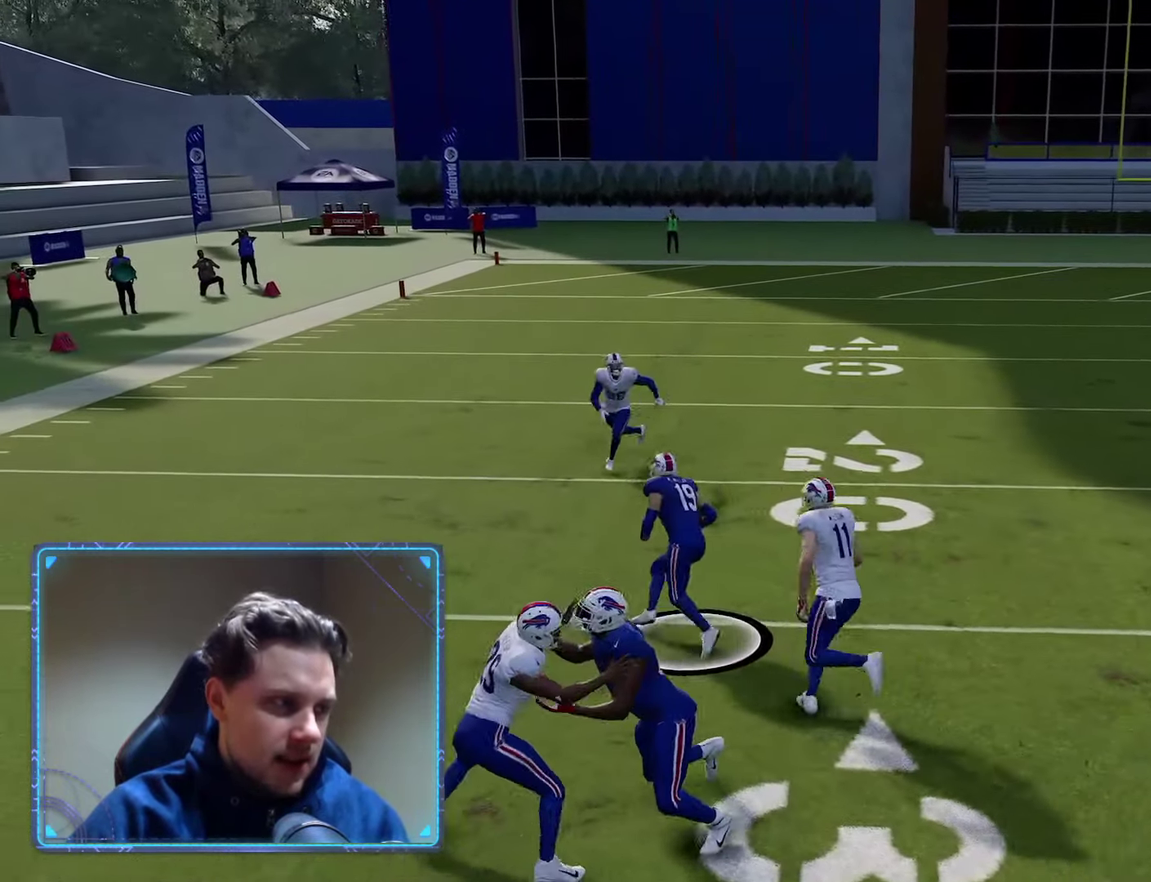
{"dt_ms": 400, "buttons": ["R1", "R2"], "left_stick": "down-left", "right_stick": "center", "events": [[16, "B", "down"], [200, "B", "up"], [233, "R1", "down"], [350, "R1", "up"], [400, "R1", "down"]]}
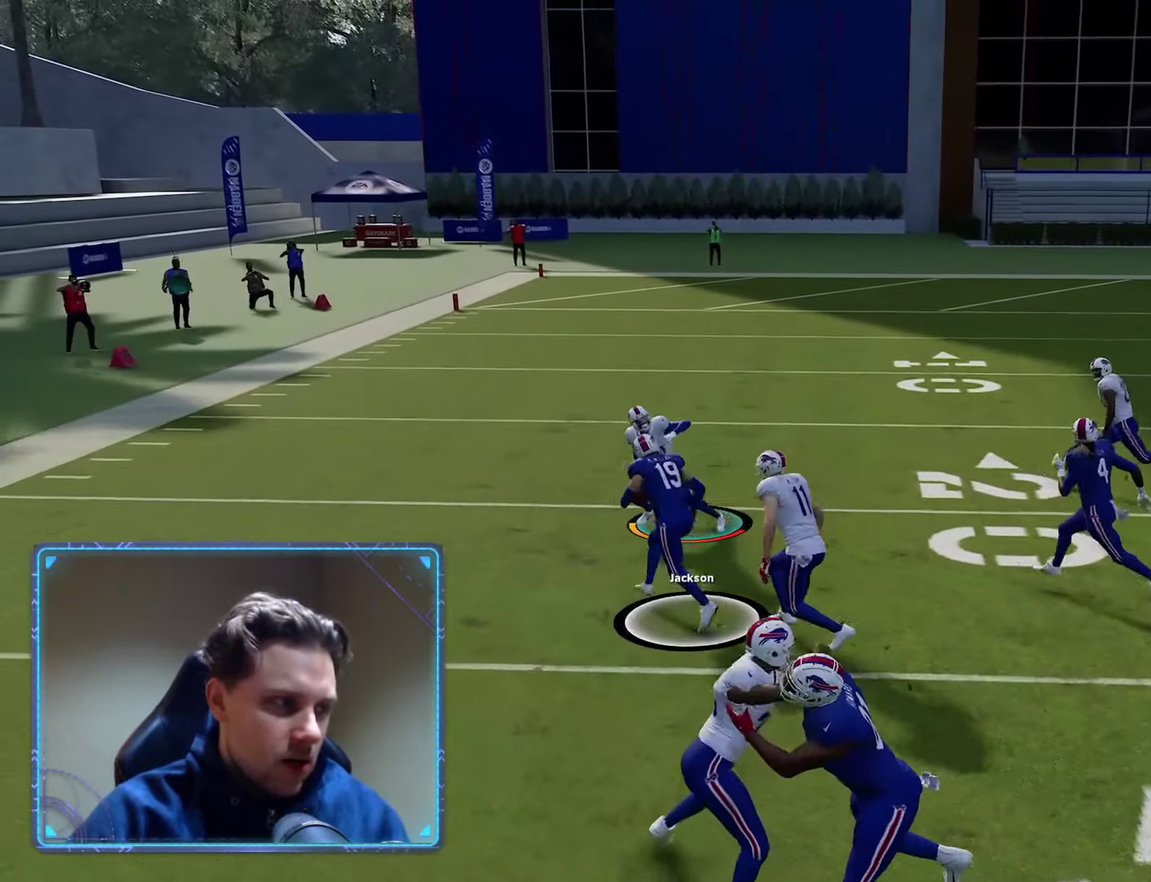
{"dt_ms": 500, "buttons": ["R1", "R2"], "left_stick": "down-left", "right_stick": "center", "events": [[116, "R1", "up"], [183, "R1", "down"], [316, "R1", "up"], [366, "R1", "down"]]}
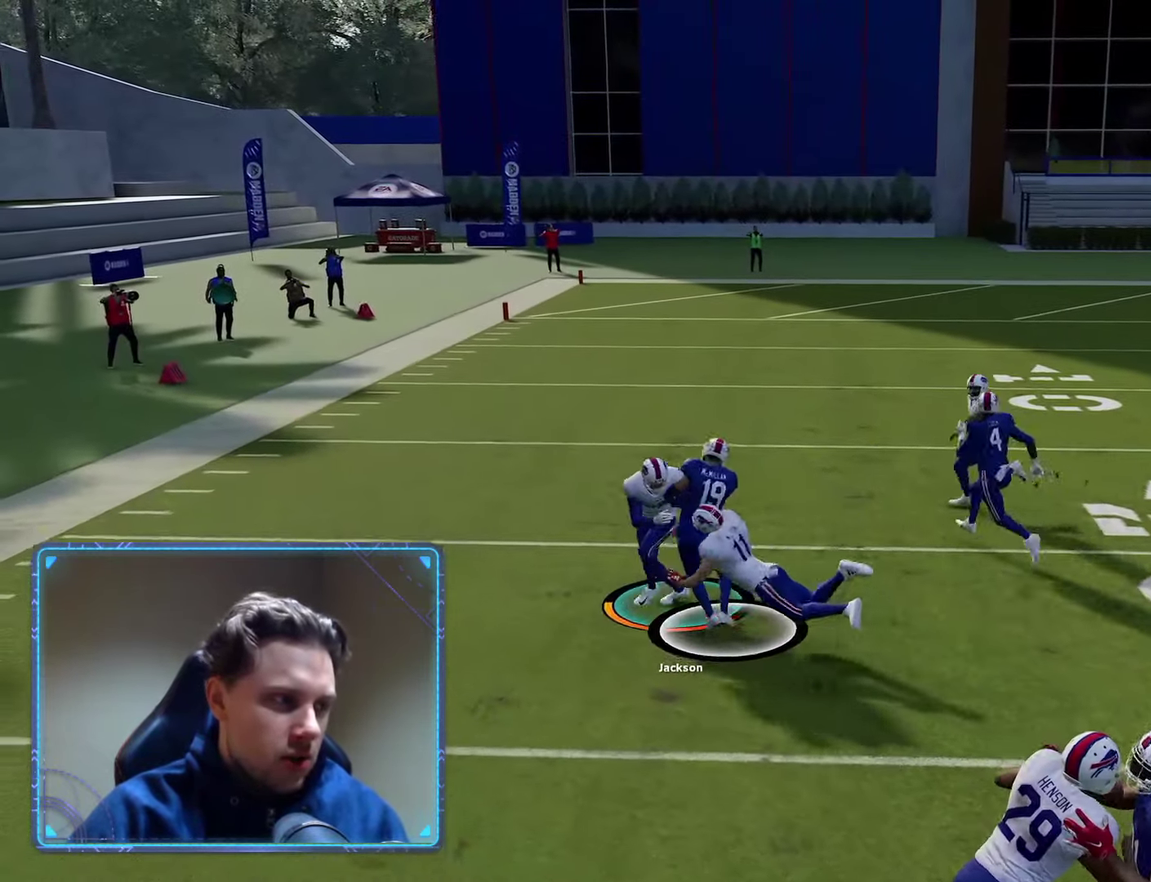
{"dt_ms": 500, "buttons": [], "left_stick": "center", "right_stick": "center", "events": [[33, "R1", "up"], [283, "R2", "up"], [283, "left_stick", "center"]]}
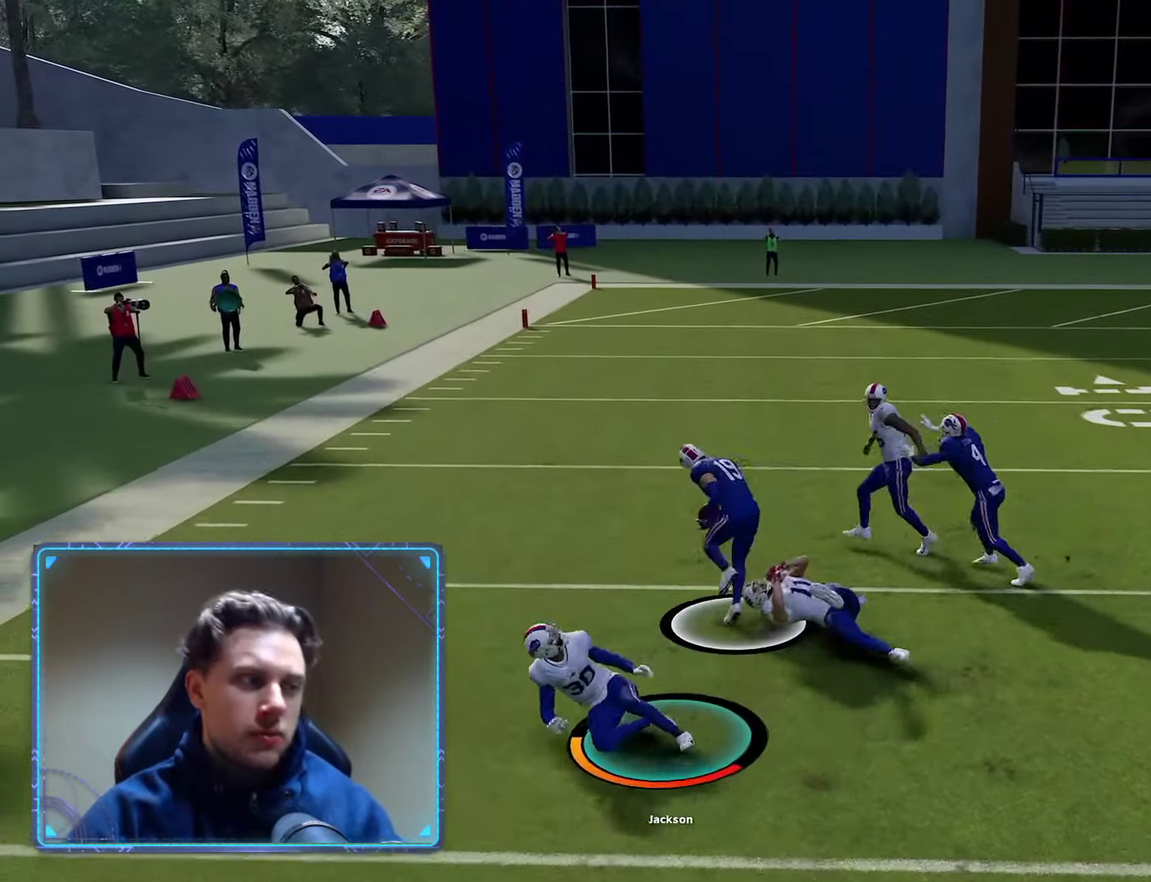
{"dt_ms": 400, "buttons": [], "left_stick": "center", "right_stick": "center", "events": []}
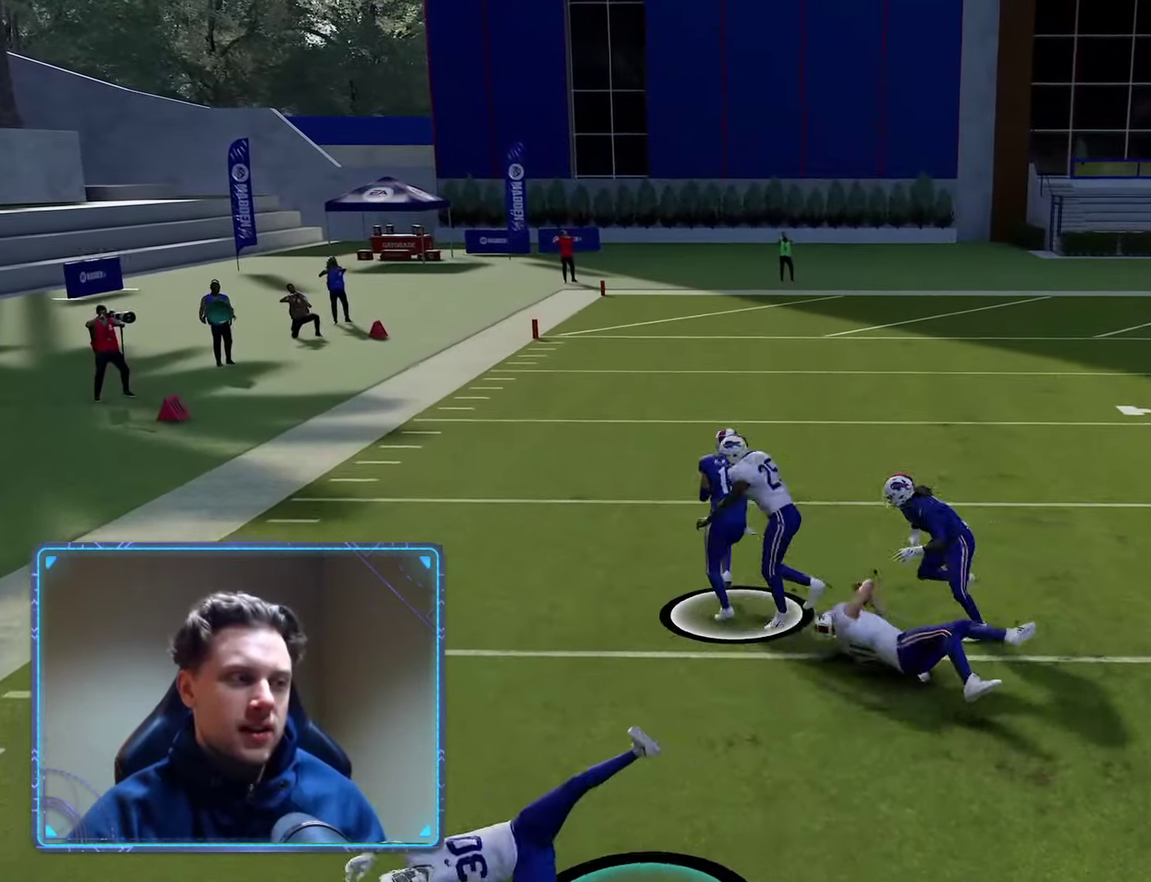
{"dt_ms": 500, "buttons": [], "left_stick": "center", "right_stick": "center", "events": []}
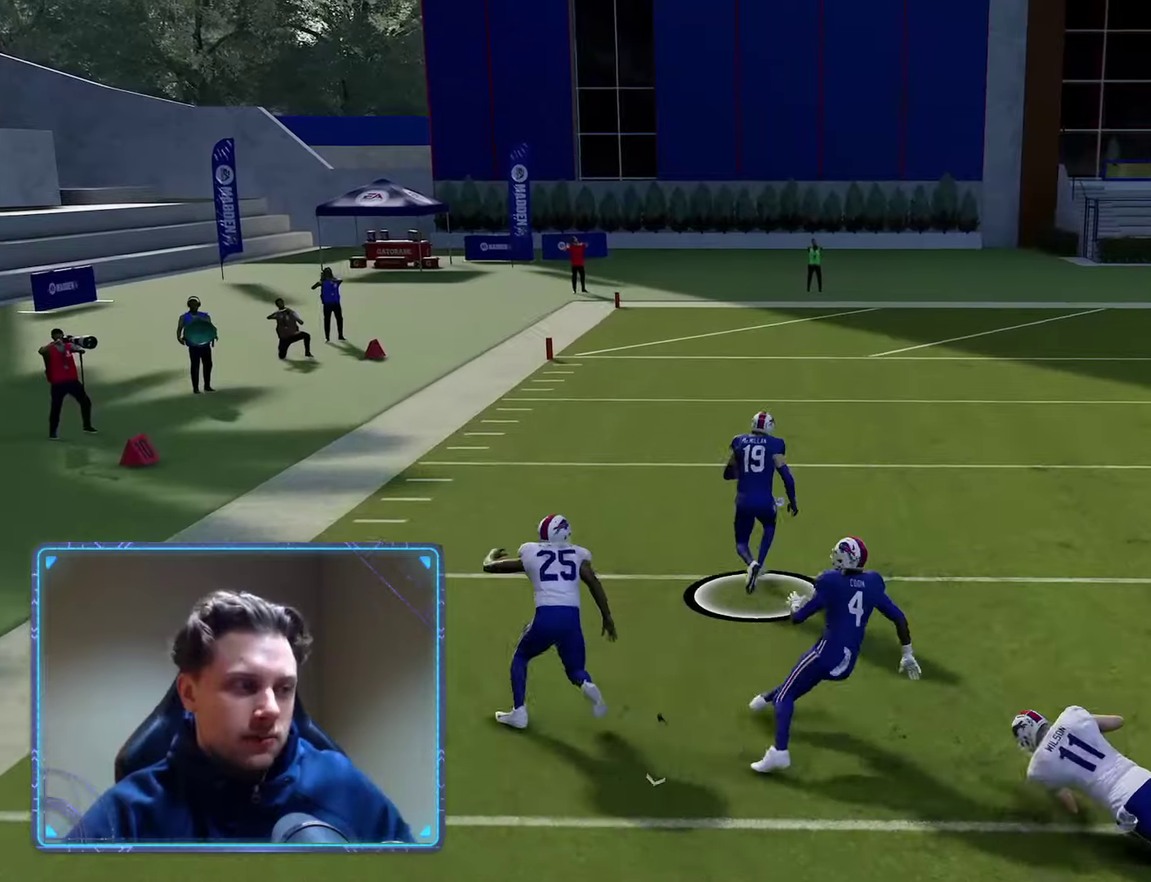
{"dt_ms": 500, "buttons": [], "left_stick": "center", "right_stick": "center", "events": []}
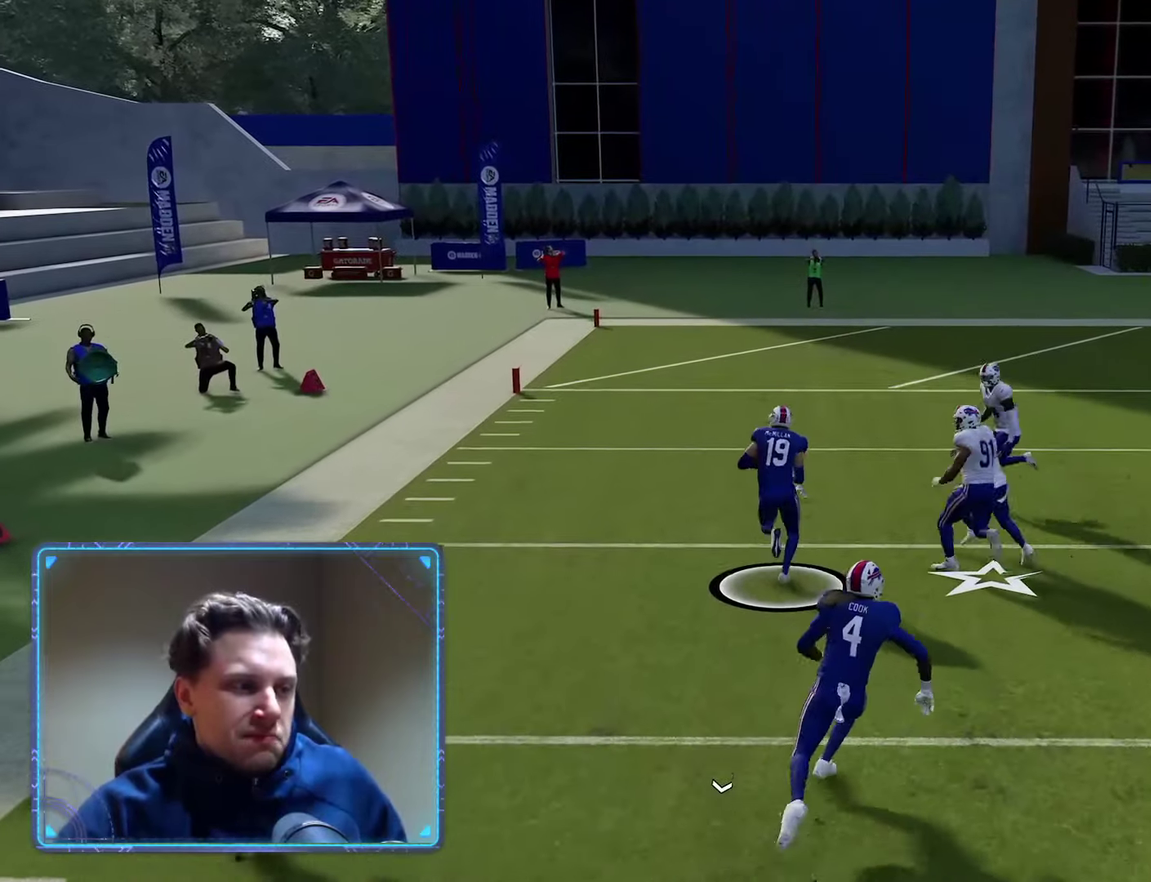
{"dt_ms": 500, "buttons": [], "left_stick": "center", "right_stick": "center", "events": []}
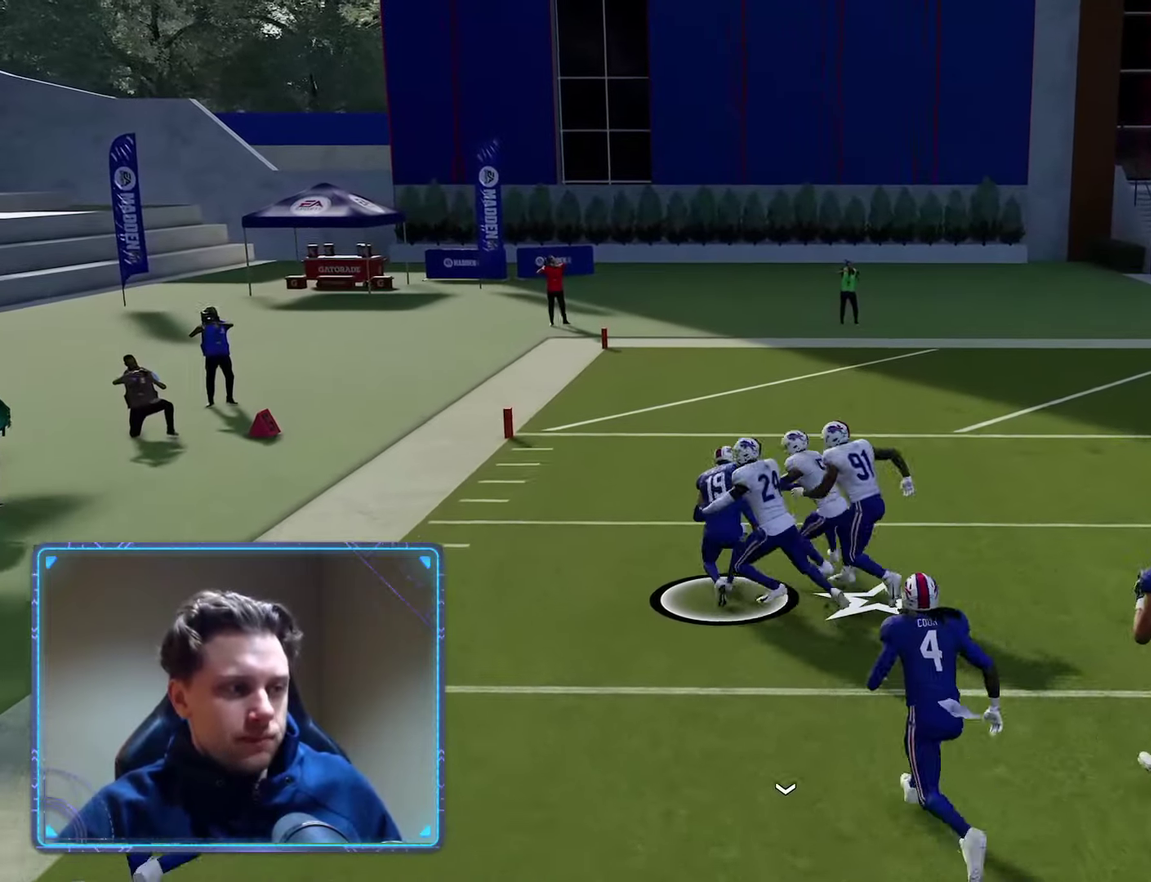
{"dt_ms": 400, "buttons": [], "left_stick": "center", "right_stick": "center", "events": []}
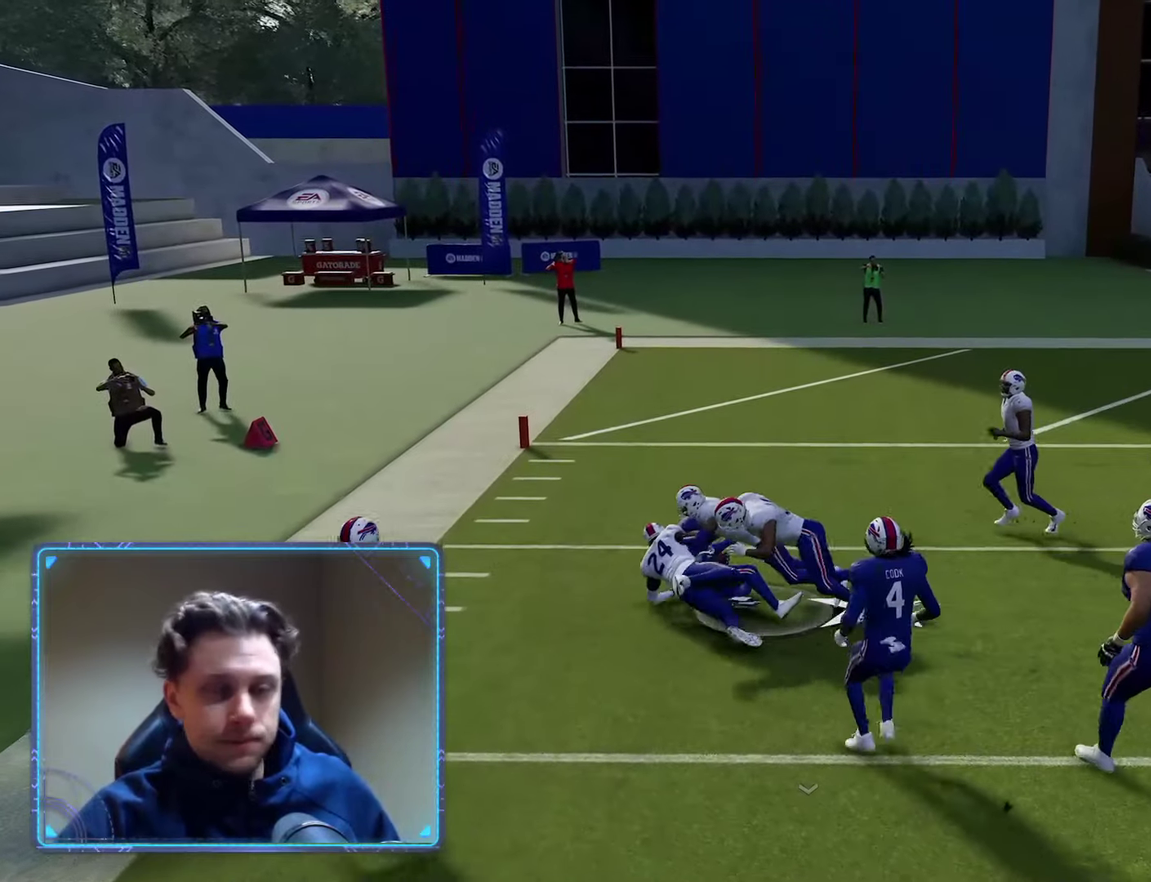
{"dt_ms": 500, "buttons": [], "left_stick": "center", "right_stick": "center", "events": []}